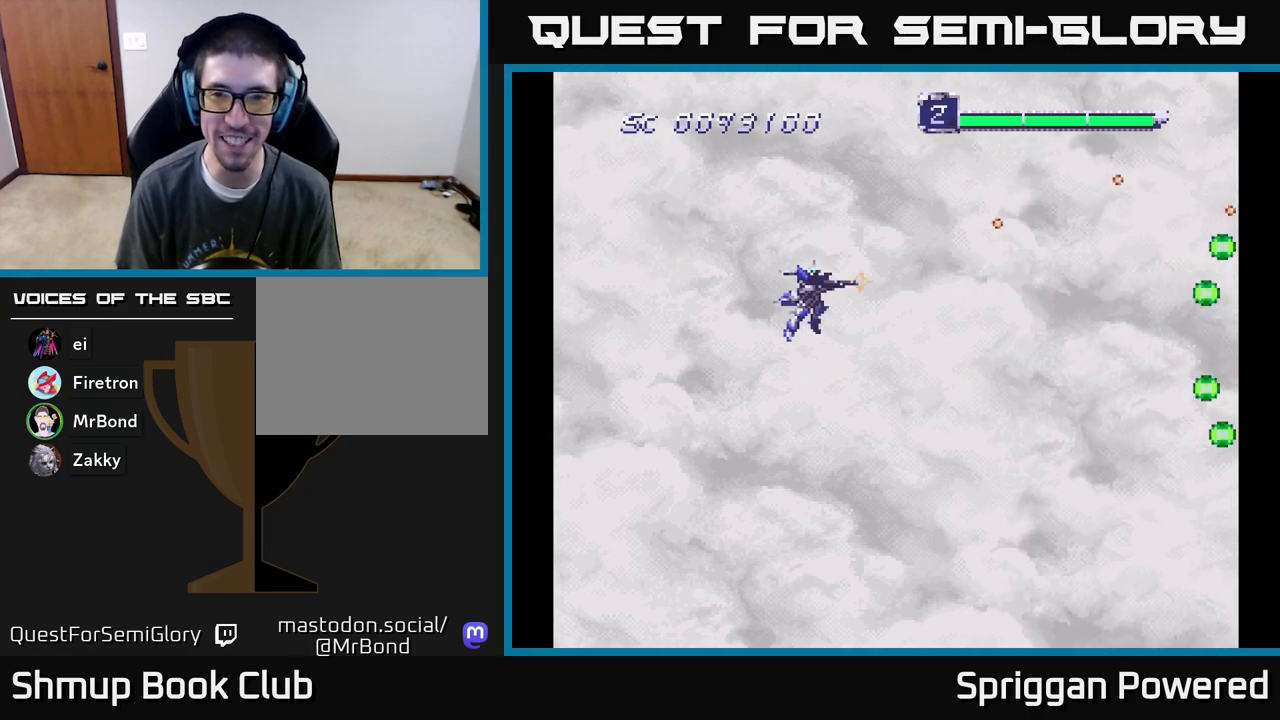
Gameplay with a controller (Xbox layout); each line is a JSON object with the inputs held at the frame after it. "events" lists button and stick changes between this image and that frame as [ms after this image, input, new state], when the widget could be followed in between. Not read: L3 R3 left_stick right_stick.
{"buttons": ["DPAD_DOWN", "DPAD_RIGHT"], "events": [[67, "A", "up"], [133, "A", "down"], [267, "A", "up"], [333, "A", "down"], [450, "A", "up"], [500, "DPAD_RIGHT", "down"]]}
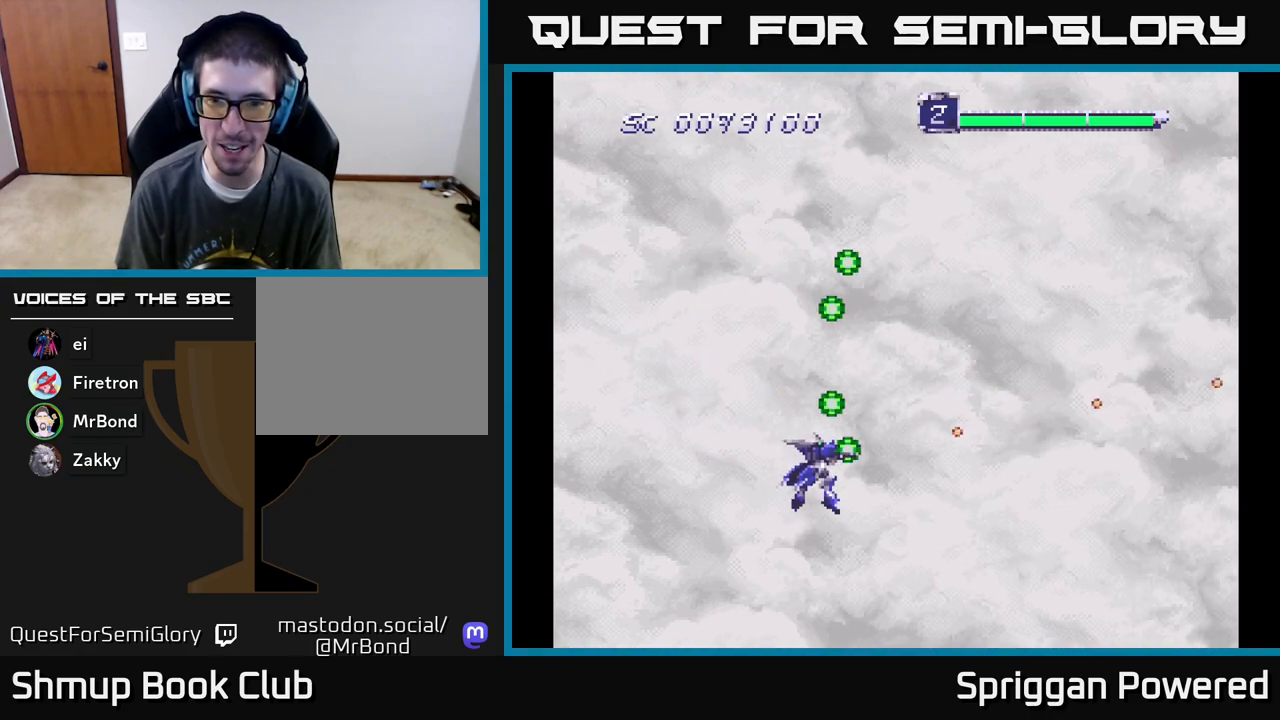
{"buttons": ["A", "DPAD_UP"], "events": [[17, "DPAD_DOWN", "up"], [33, "A", "down"], [50, "DPAD_RIGHT", "up"], [50, "DPAD_UP", "down"], [117, "A", "up"], [200, "A", "down"], [267, "A", "up"], [367, "A", "down"], [400, "A", "up"], [483, "A", "down"]]}
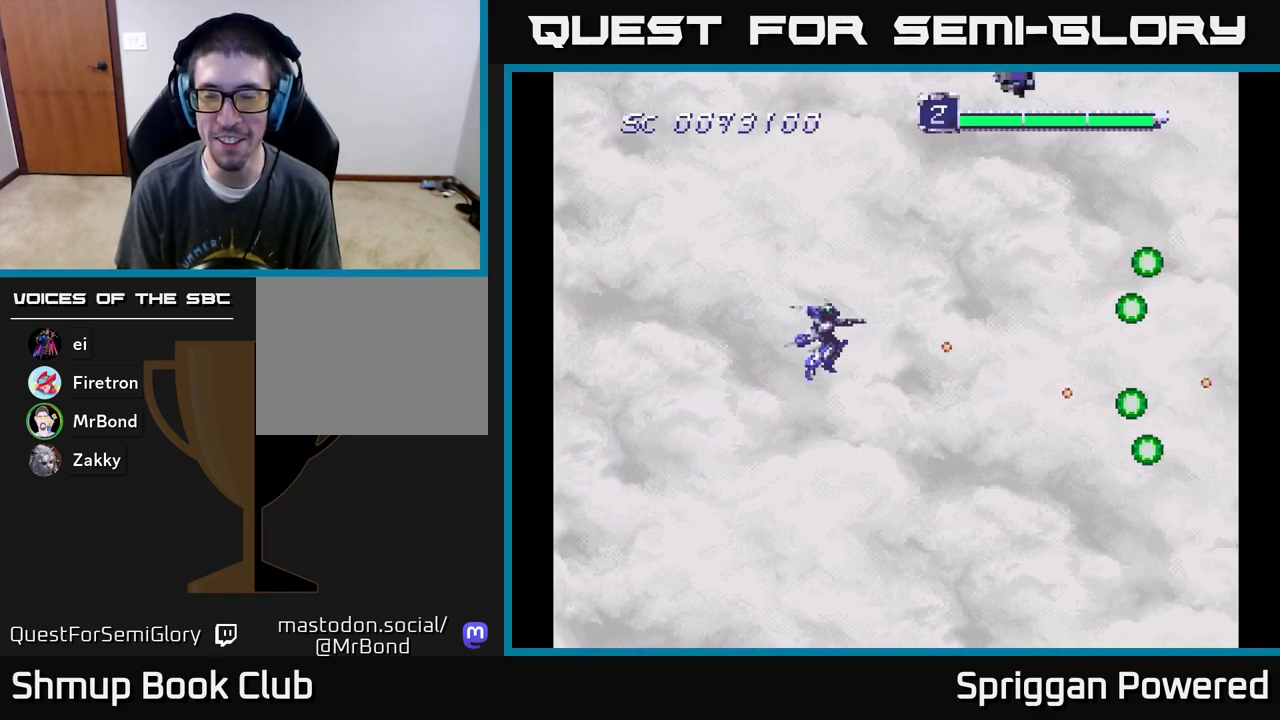
{"buttons": ["DPAD_DOWN"], "events": [[50, "A", "up"], [133, "A", "down"], [183, "A", "up"], [267, "A", "down"], [317, "A", "up"], [333, "DPAD_LEFT", "down"], [400, "DPAD_UP", "up"], [417, "A", "down"], [450, "DPAD_DOWN", "down"], [467, "A", "up"], [483, "DPAD_LEFT", "up"]]}
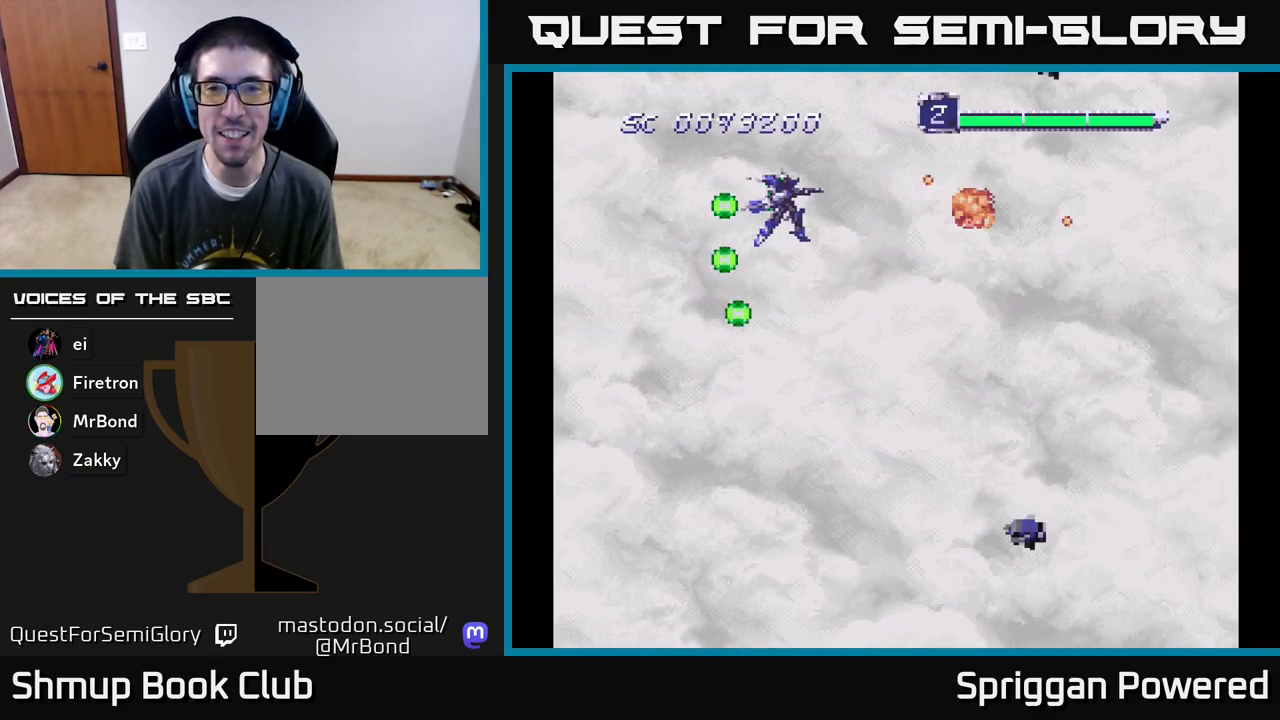
{"buttons": ["A", "DPAD_DOWN", "DPAD_RIGHT"], "events": [[50, "A", "down"], [100, "A", "up"], [150, "DPAD_LEFT", "down"], [183, "A", "down"], [217, "DPAD_LEFT", "up"], [250, "A", "up"], [317, "DPAD_RIGHT", "down"], [350, "A", "down"], [400, "A", "up"], [417, "DPAD_RIGHT", "up"], [433, "DPAD_RIGHT", "down"], [483, "A", "down"]]}
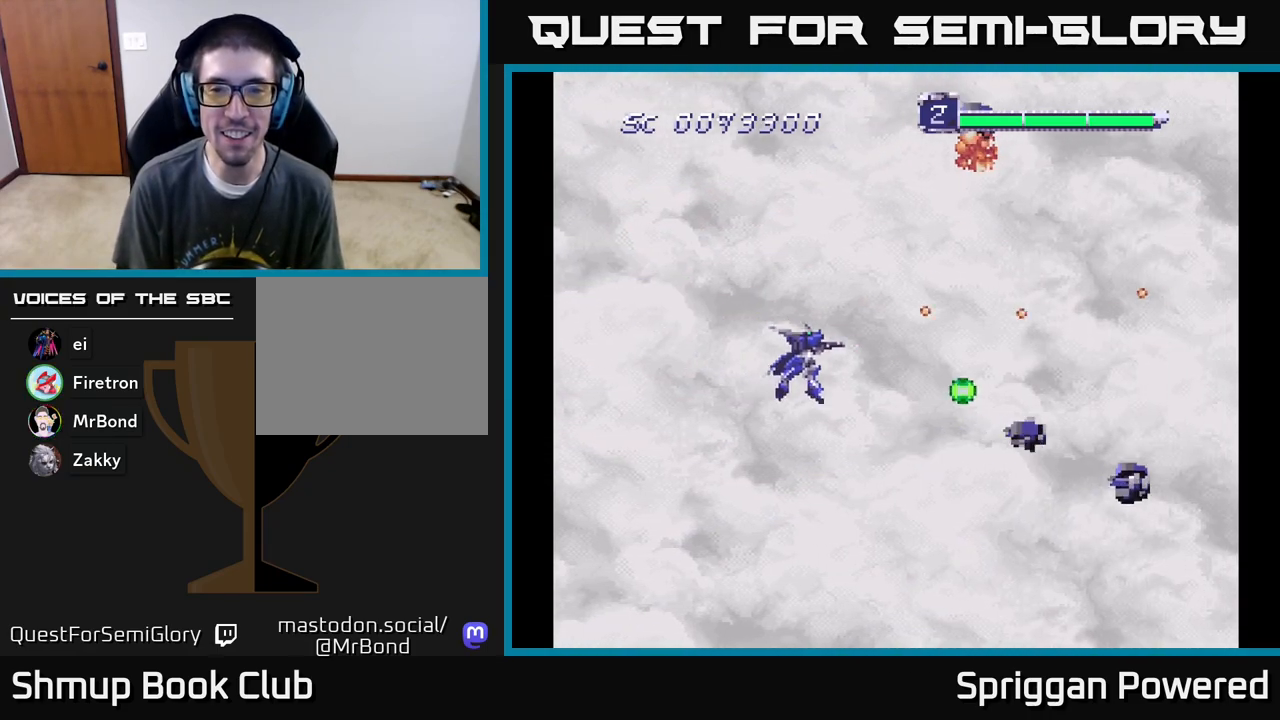
{"buttons": ["DPAD_UP"]}
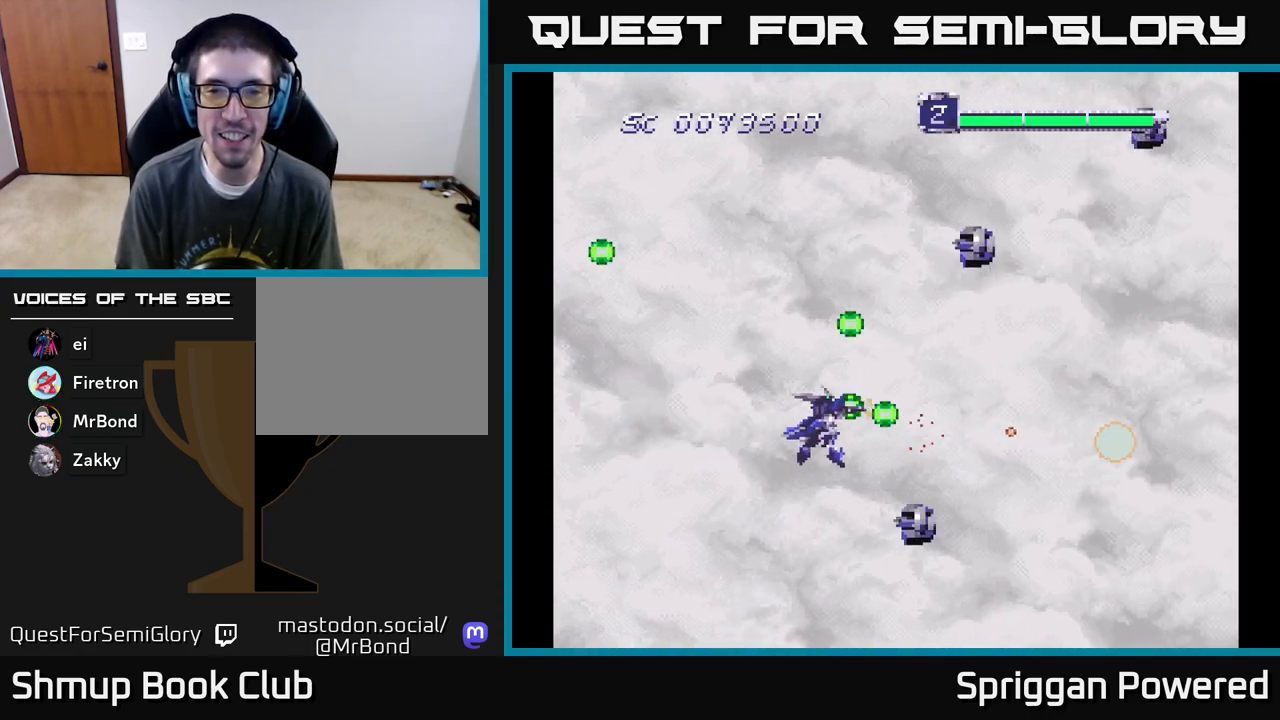
{"buttons": ["A", "DPAD_DOWN"], "events": [[67, "A", "down"], [133, "A", "up"], [167, "DPAD_LEFT", "down"], [200, "A", "down"], [200, "DPAD_LEFT", "up"], [267, "A", "up"], [333, "A", "down"], [367, "DPAD_DOWN", "down"], [367, "DPAD_UP", "up"], [400, "A", "up"], [467, "A", "down"]]}
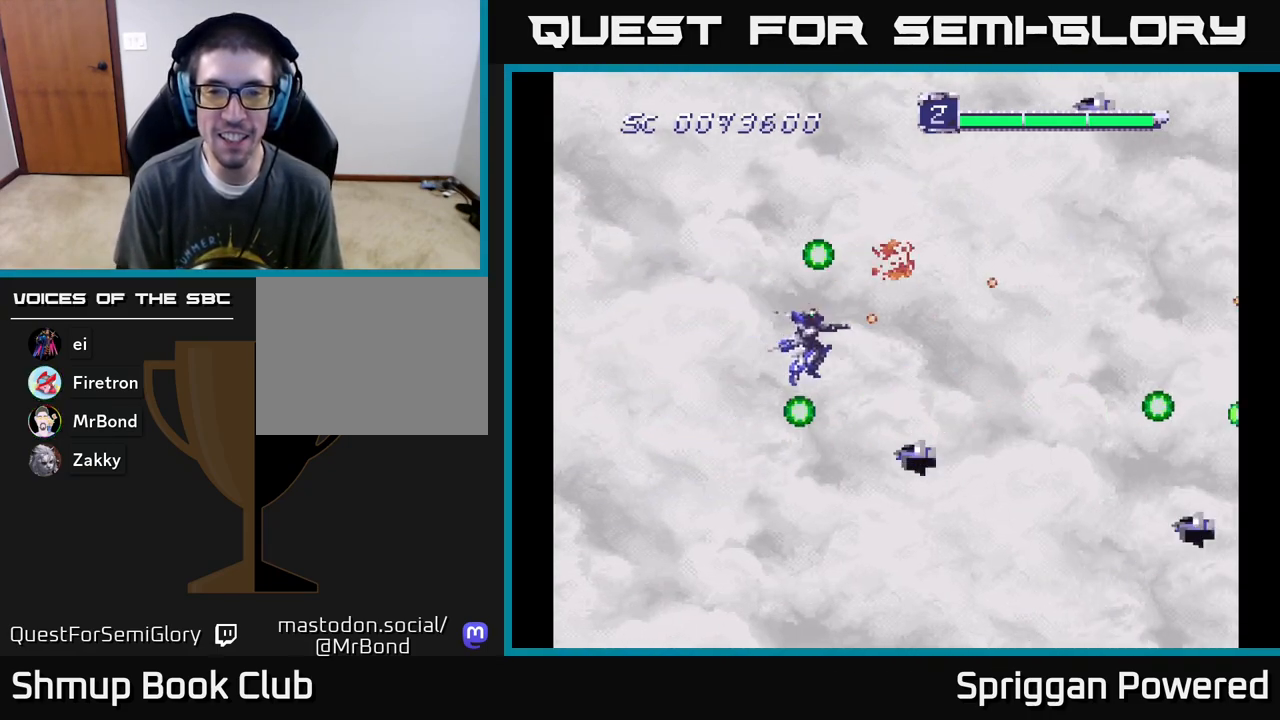
{"buttons": ["A", "DPAD_UP", "DPAD_RIGHT"]}
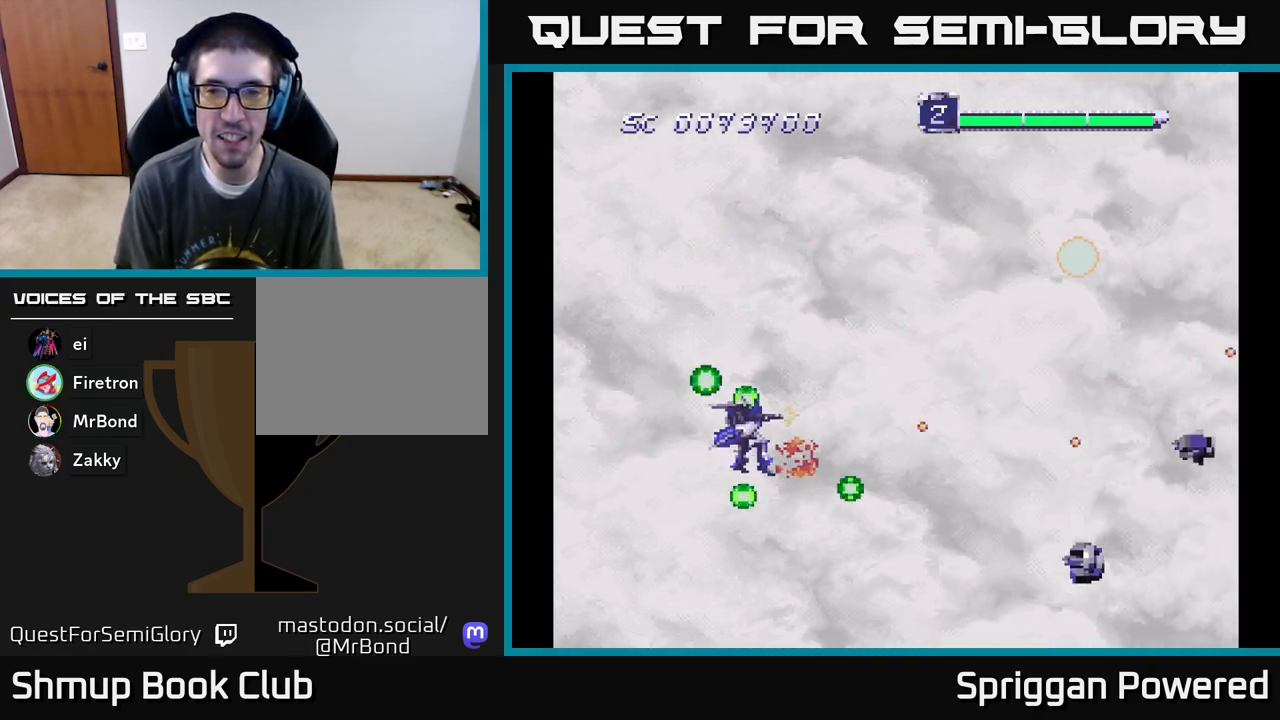
{"buttons": ["DPAD_LEFT"], "events": [[17, "A", "up"], [100, "A", "down"], [183, "A", "up"], [250, "A", "down"], [333, "A", "up"], [350, "DPAD_RIGHT", "up"], [400, "A", "down"], [467, "A", "up"], [500, "DPAD_LEFT", "down"], [500, "DPAD_UP", "up"]]}
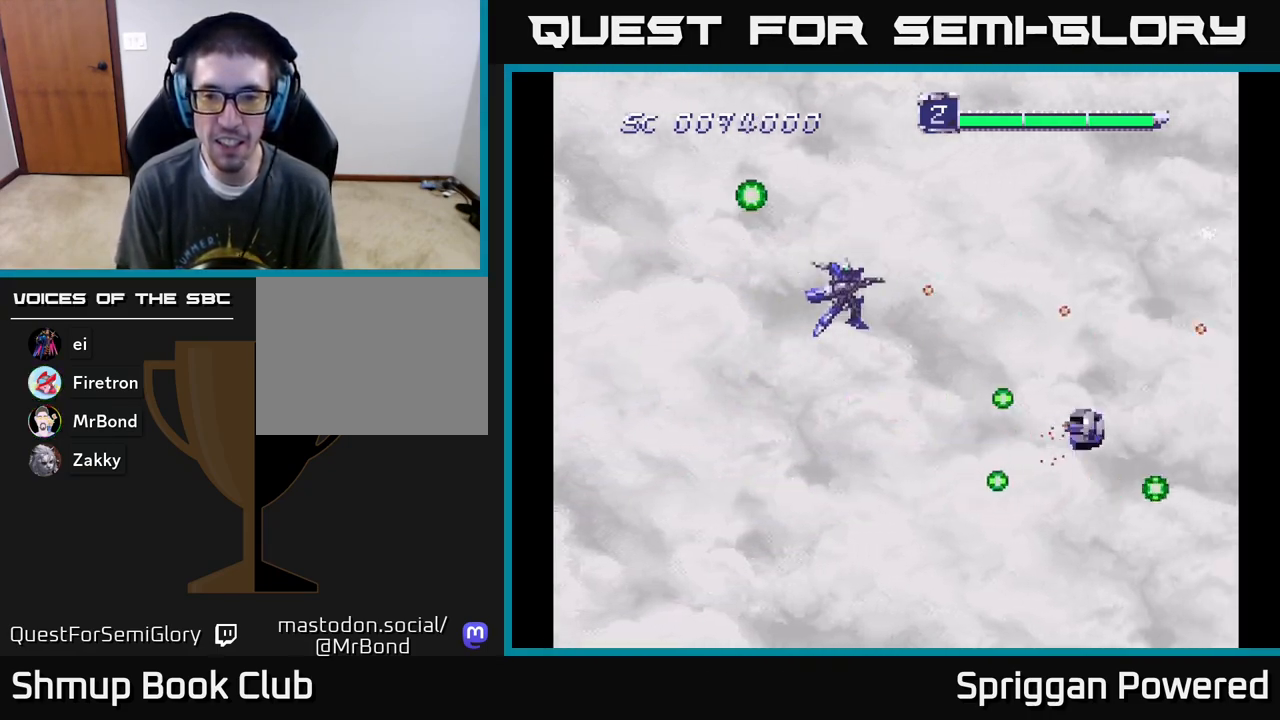
{"buttons": ["DPAD_DOWN"], "events": [[50, "A", "down"], [50, "DPAD_DOWN", "down"], [133, "A", "up"], [167, "DPAD_LEFT", "up"], [217, "A", "down"], [317, "A", "up"], [383, "A", "down"], [483, "A", "up"]]}
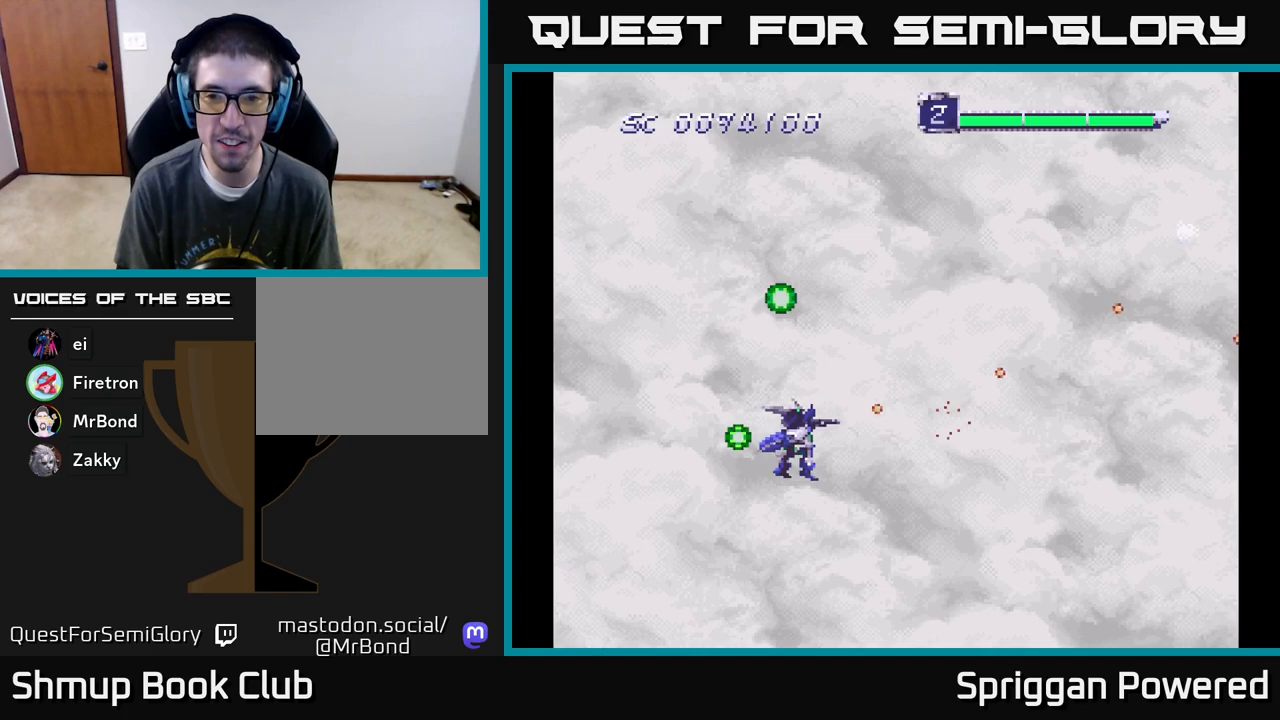
{"buttons": ["DPAD_UP"], "events": [[33, "DPAD_RIGHT", "down"], [50, "A", "down"], [100, "DPAD_DOWN", "up"], [133, "DPAD_RIGHT", "up"], [133, "DPAD_UP", "down"], [150, "A", "up"], [233, "A", "down"], [317, "A", "up"], [400, "A", "down"], [500, "A", "up"]]}
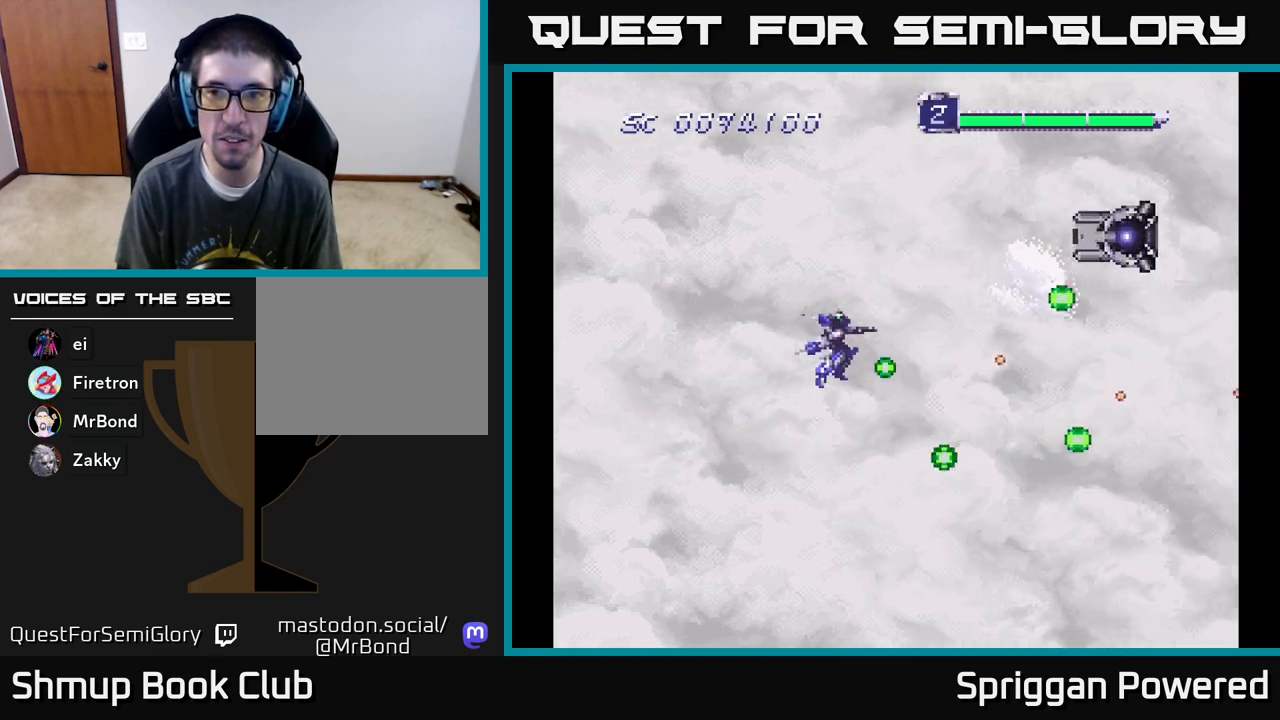
{"buttons": ["DPAD_DOWN"]}
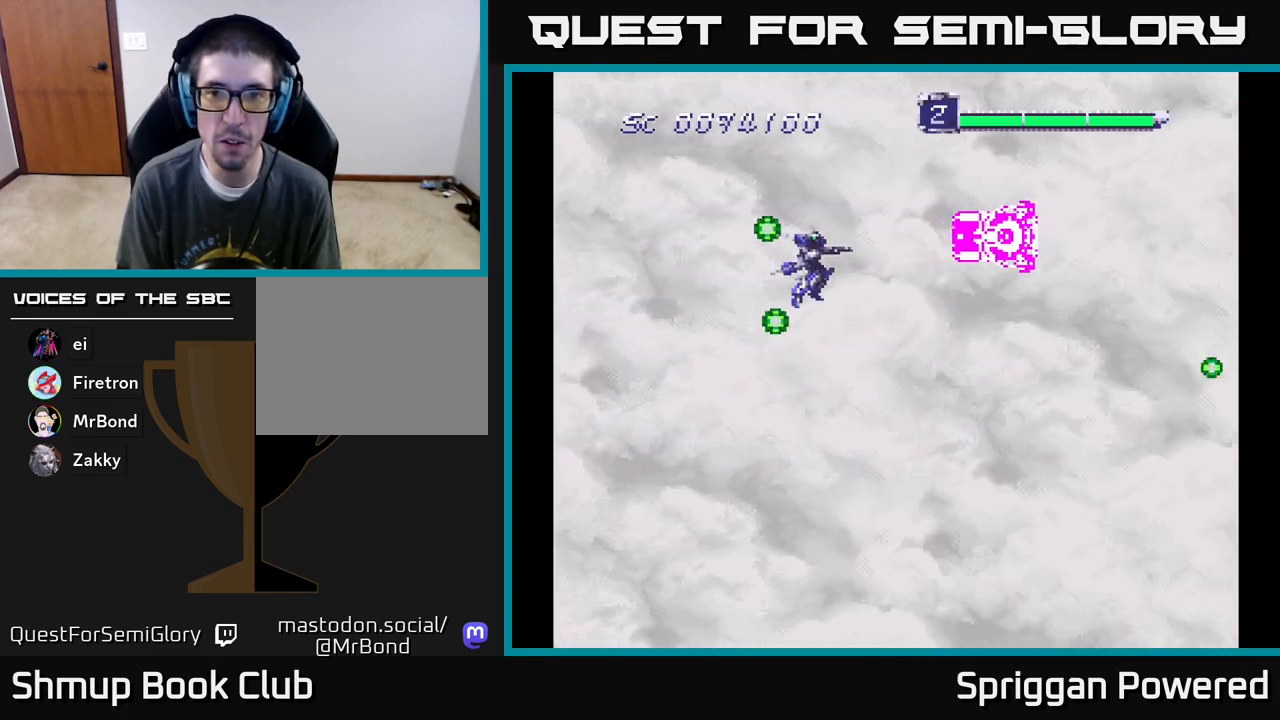
{"buttons": ["DPAD_UP", "DPAD_LEFT"]}
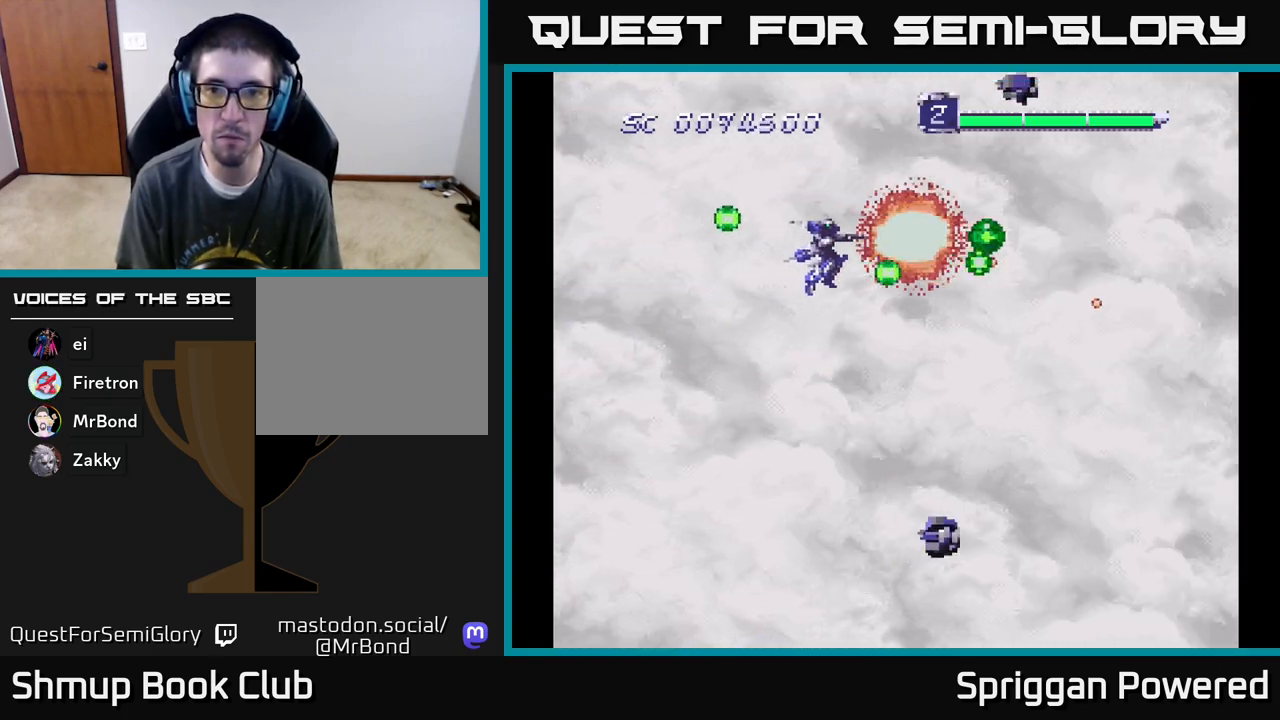
{"buttons": ["DPAD_RIGHT"]}
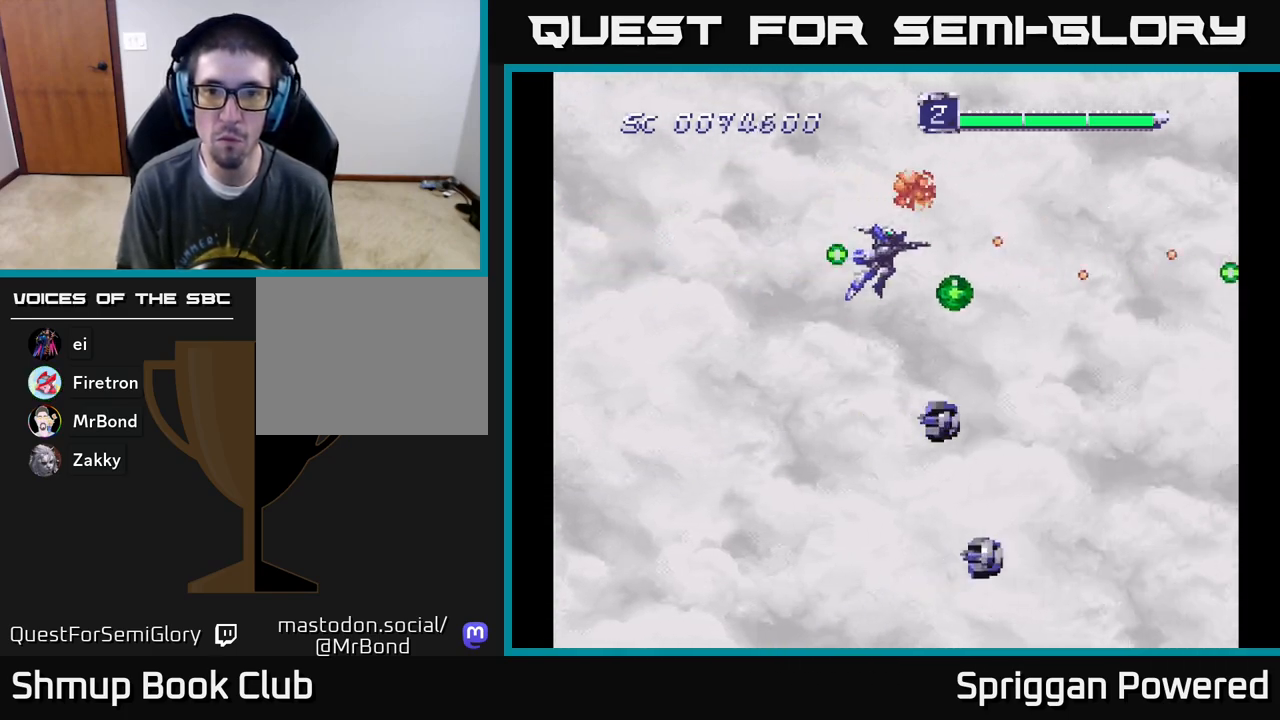
{"buttons": ["A", "DPAD_DOWN"]}
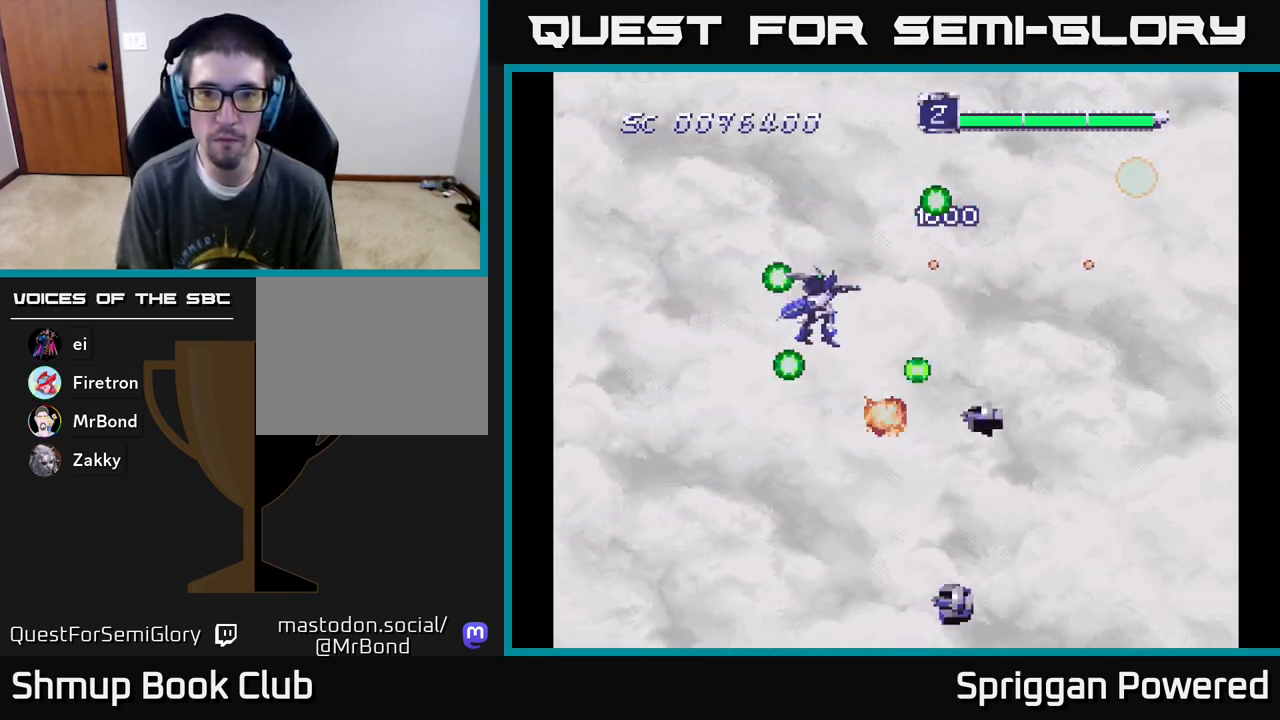
{"buttons": ["A", "DPAD_DOWN", "DPAD_RIGHT"], "events": [[17, "DPAD_LEFT", "down"], [67, "A", "up"], [133, "A", "down"], [233, "A", "up"], [283, "A", "down"], [317, "DPAD_LEFT", "up"], [383, "A", "up"], [450, "A", "down"], [467, "DPAD_RIGHT", "down"]]}
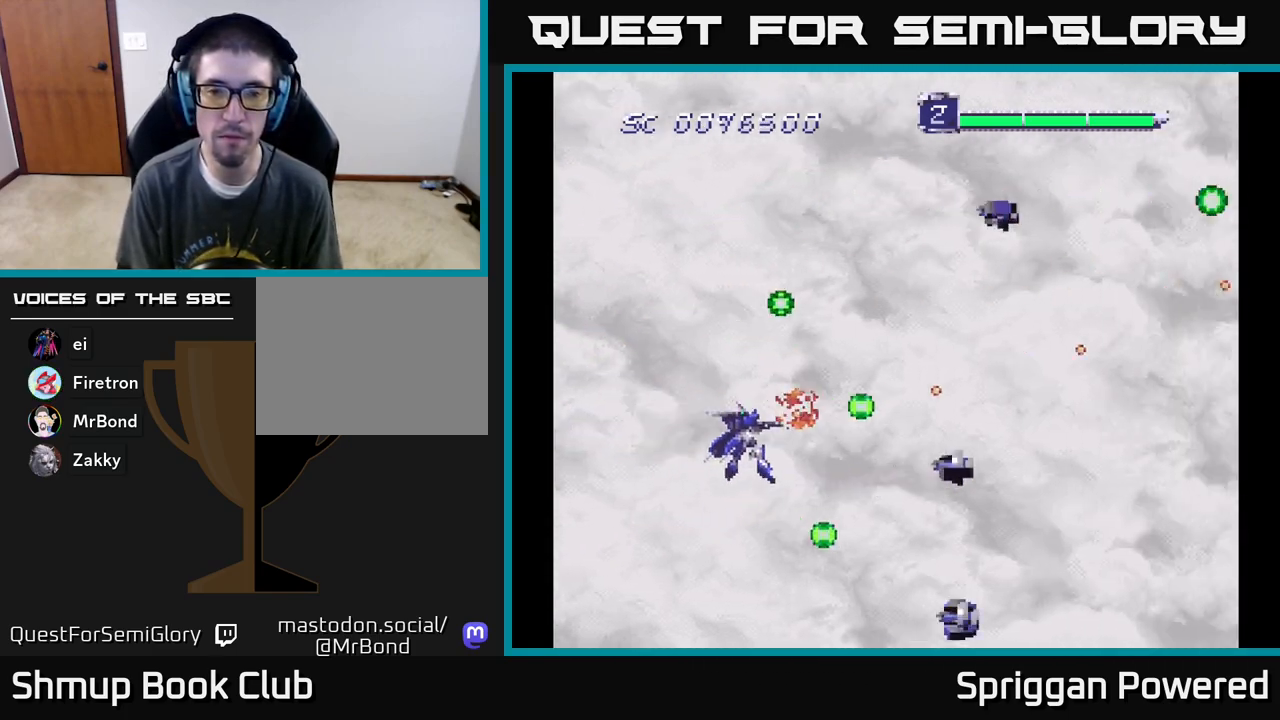
{"buttons": ["A", "DPAD_UP"]}
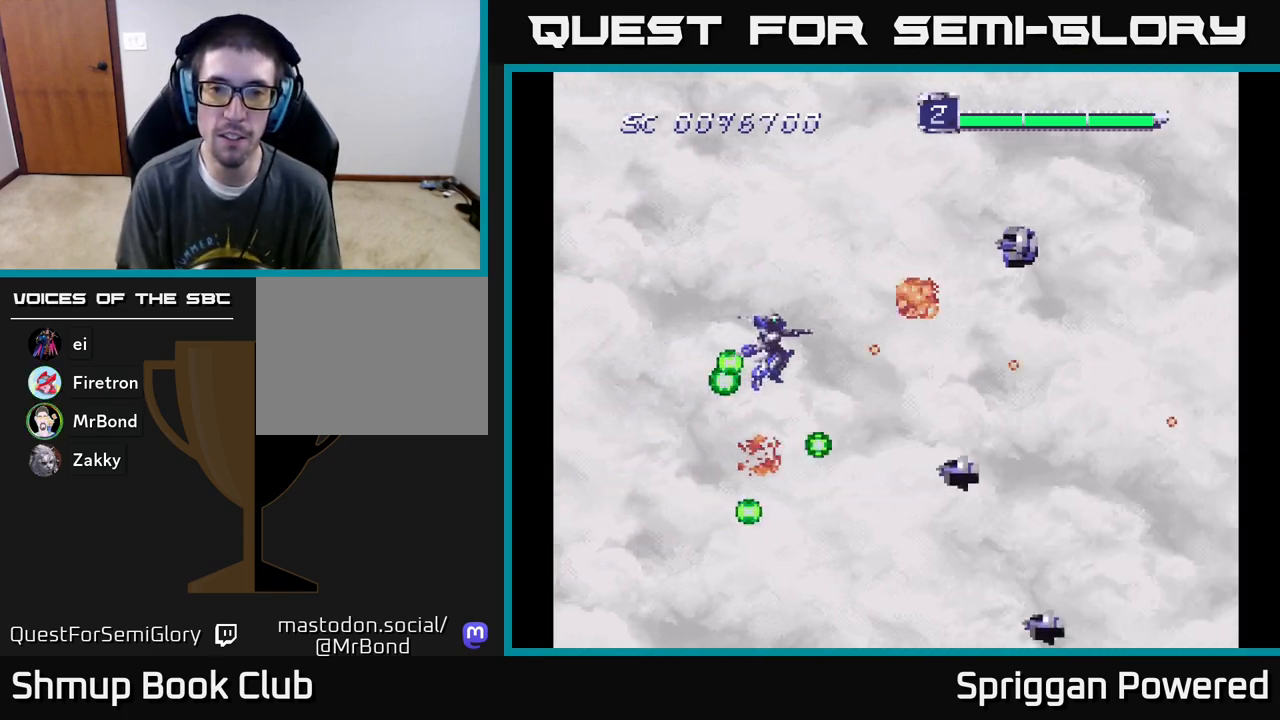
{"buttons": ["A", "DPAD_DOWN", "DPAD_RIGHT"]}